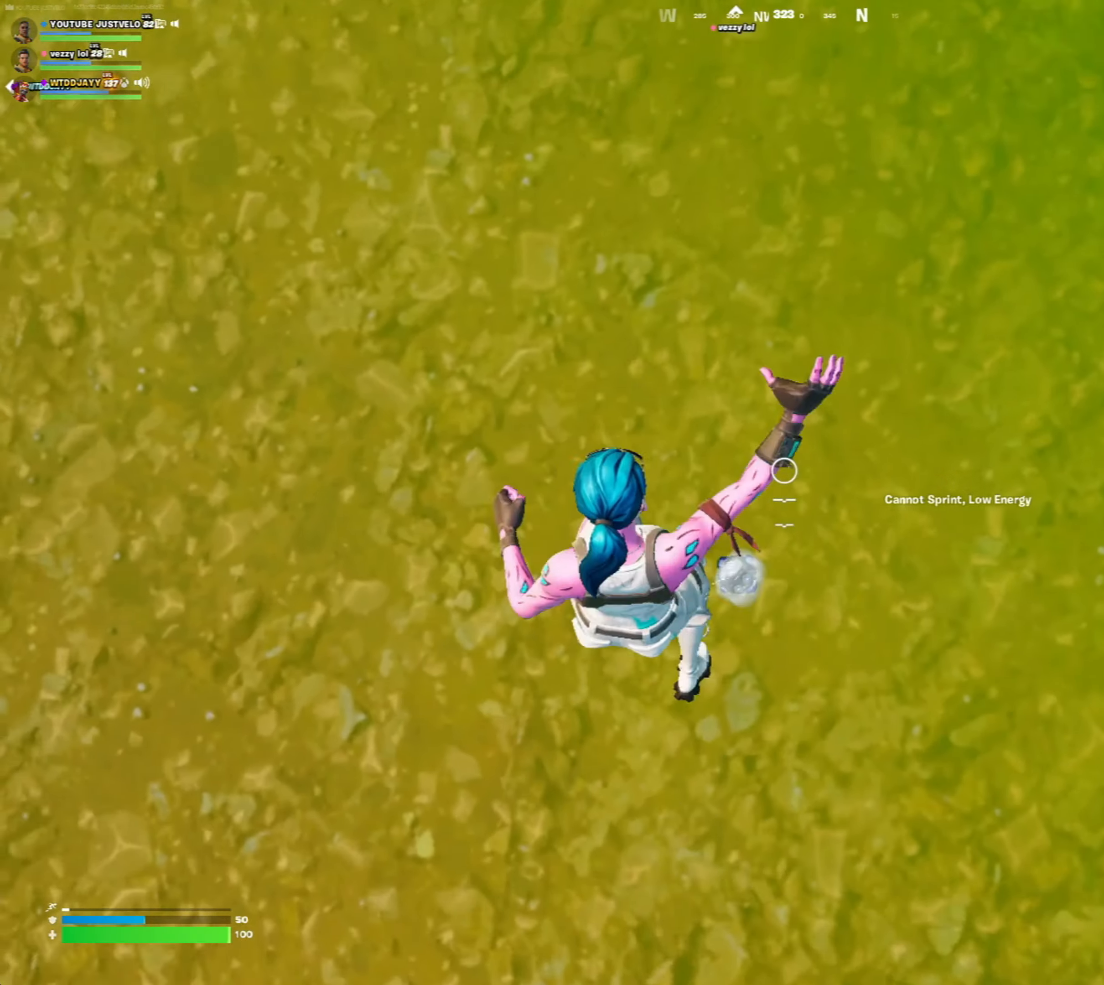
Gameplay with keyboard and mouse; each line is a JSON object with the keys and mouse buttons held at the frame after it. "events" lists presses ("down") and releases ("up") of "1", "2", "3", "4", "5", "a", "alt", "c", "caps_lock", "ctrl", "d", "e", "f", "g", "q", "r", "s", "shift", "space", "t", "tab", "v", "w", "x", "z", "mouse_left", "mouse_wheel" and "mouse_right" between this image and that frame as [ms after this image, input, new state], when the widget could be followed in between. "mouse_left", "mouse_wheel", "mouse_right" = the "left", "wheel", "right" buttons of the "mouse" list. No other keys are recorded. "wheel" means that the mouse wheel is clicked or scrolled. "mouse_move" is the direction in which the mouse moves at that frame (one of eight, or "still"), when it could be read.
{"keys": ["w"], "mouse": [], "mouse_move": "still", "events": [[83, "space", "down"], [317, "space", "up"]]}
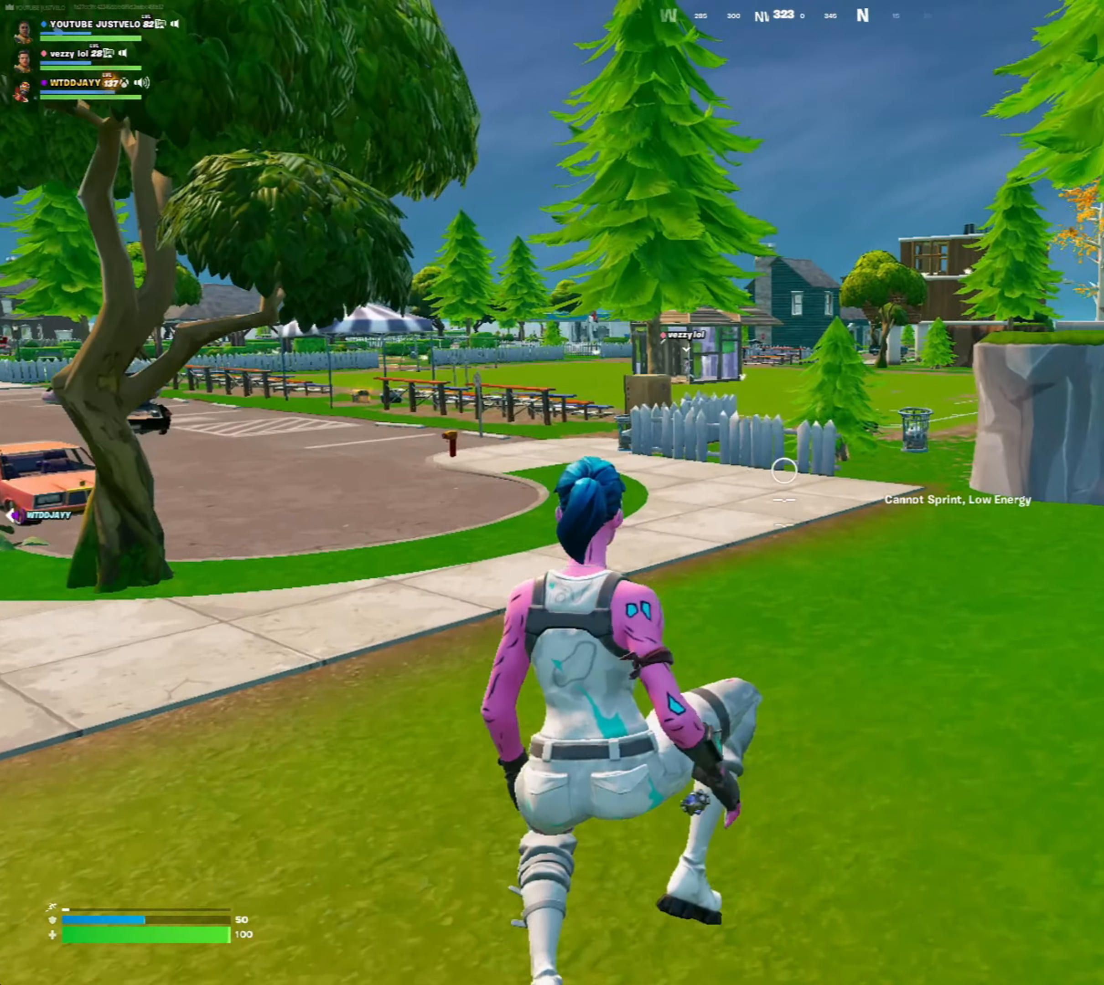
{"keys": ["d", "w"], "mouse": [], "mouse_move": "down-left", "events": [[317, "d", "down"]]}
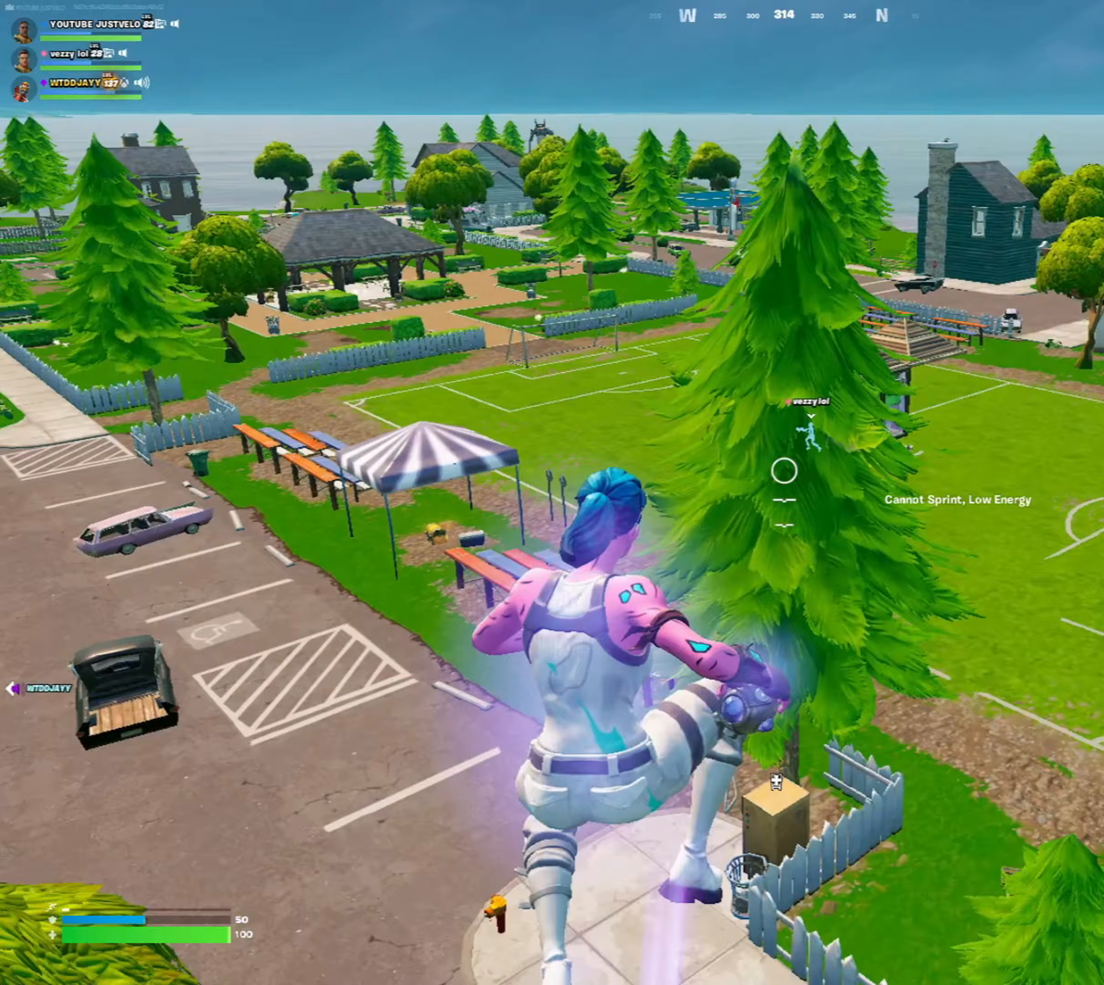
{"keys": ["w"], "mouse": [], "mouse_move": "still", "events": [[450, "d", "up"]]}
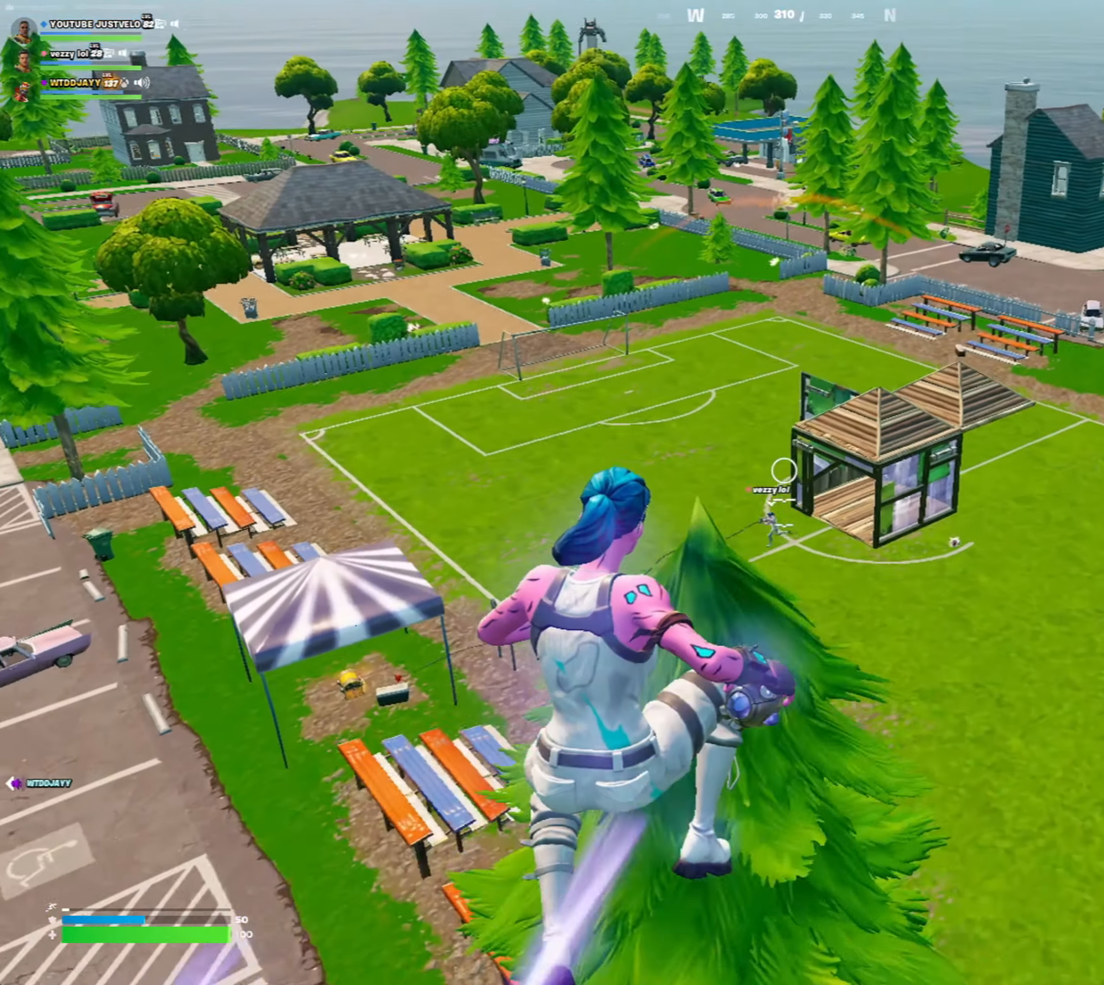
{"keys": ["a", "f", "w"], "mouse": [], "mouse_move": "still", "events": [[117, "a", "down"], [467, "f", "down"]]}
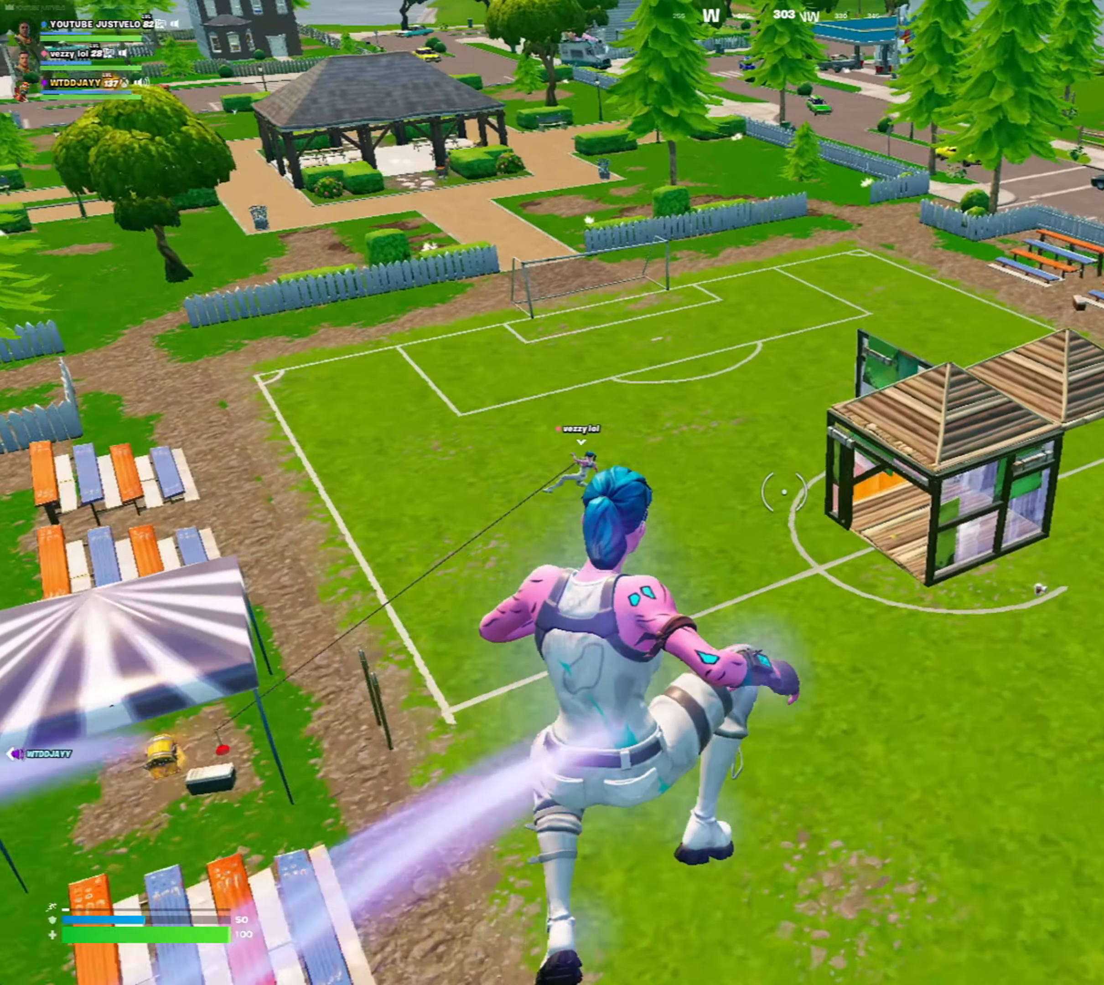
{"keys": ["a", "w"], "mouse": [], "mouse_move": "up", "events": [[67, "f", "up"], [150, "ctrl", "down"], [317, "ctrl", "up"]]}
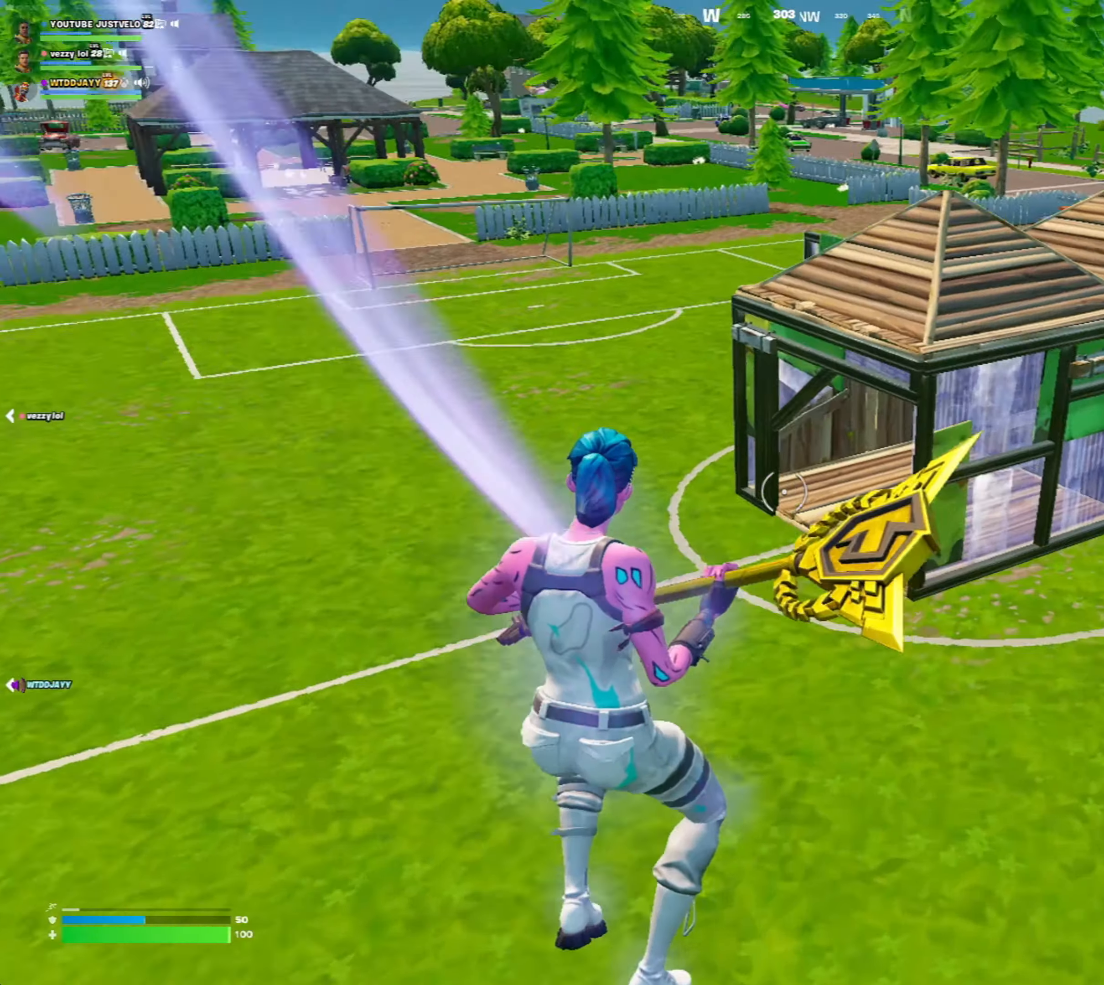
{"keys": ["a", "w"], "mouse": [], "mouse_move": "left", "events": []}
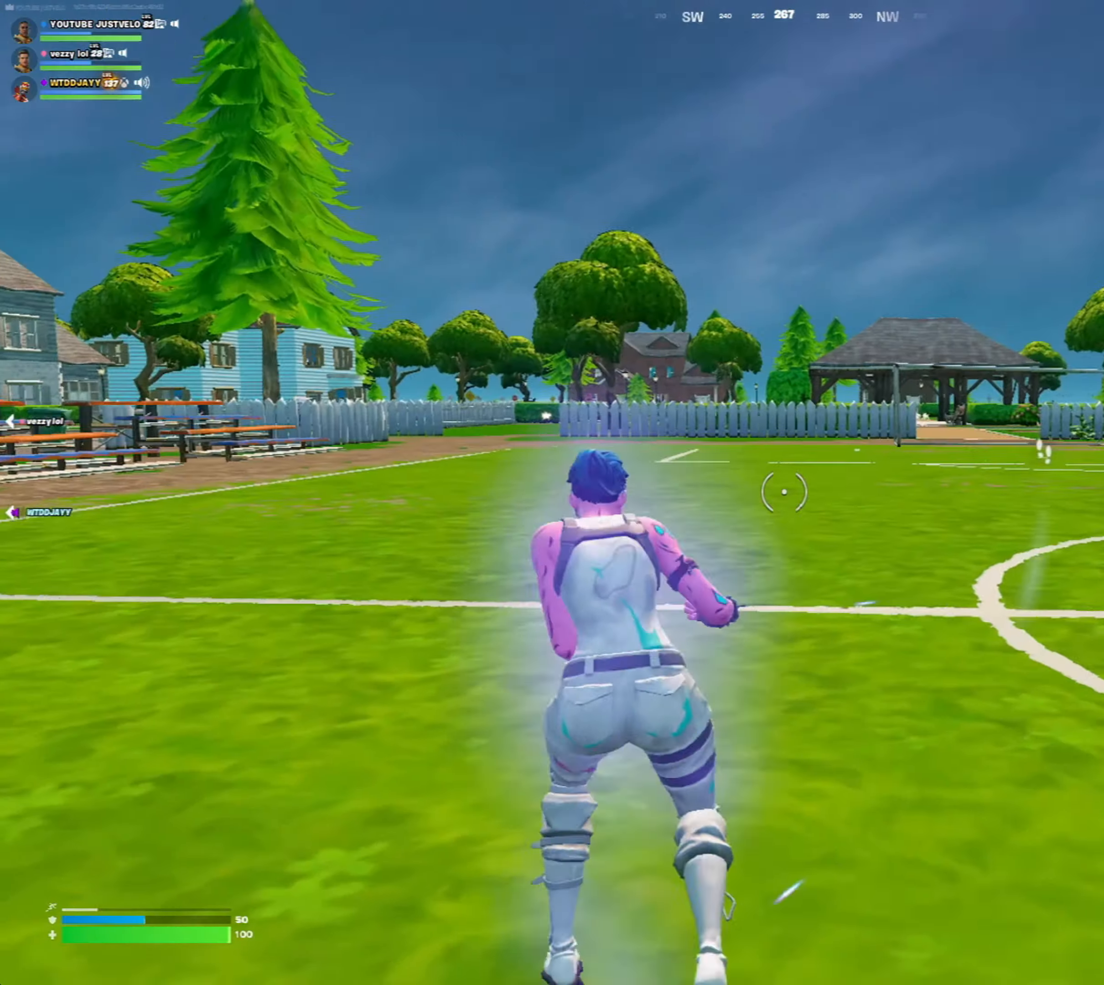
{"keys": ["w"], "mouse": [], "mouse_move": "right", "events": [[167, "a", "up"]]}
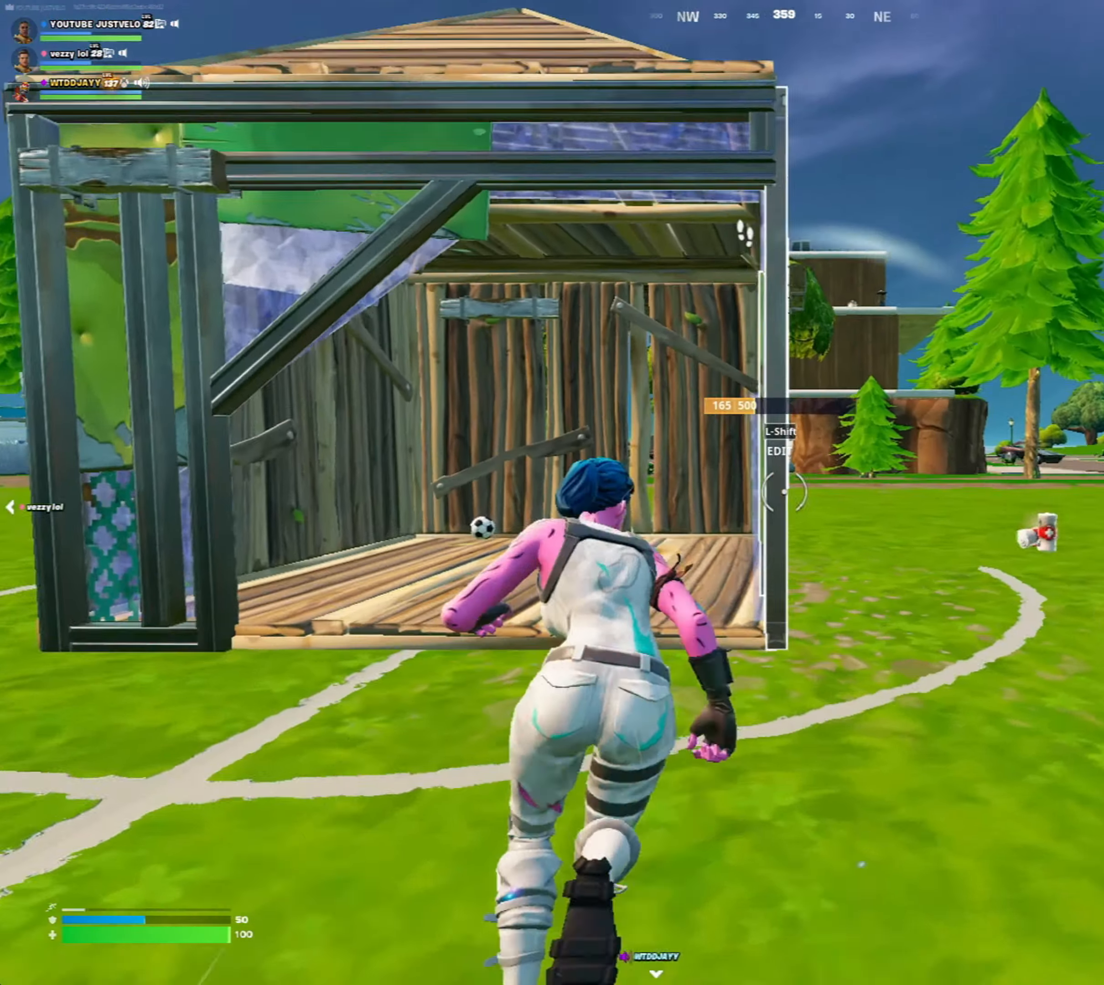
{"keys": ["d", "w"], "mouse": [], "mouse_move": "left", "events": [[50, "alt", "down"], [150, "w", "up"], [217, "alt", "up"], [317, "ctrl", "down"], [317, "d", "down"], [367, "ctrl", "up"], [467, "w", "down"]]}
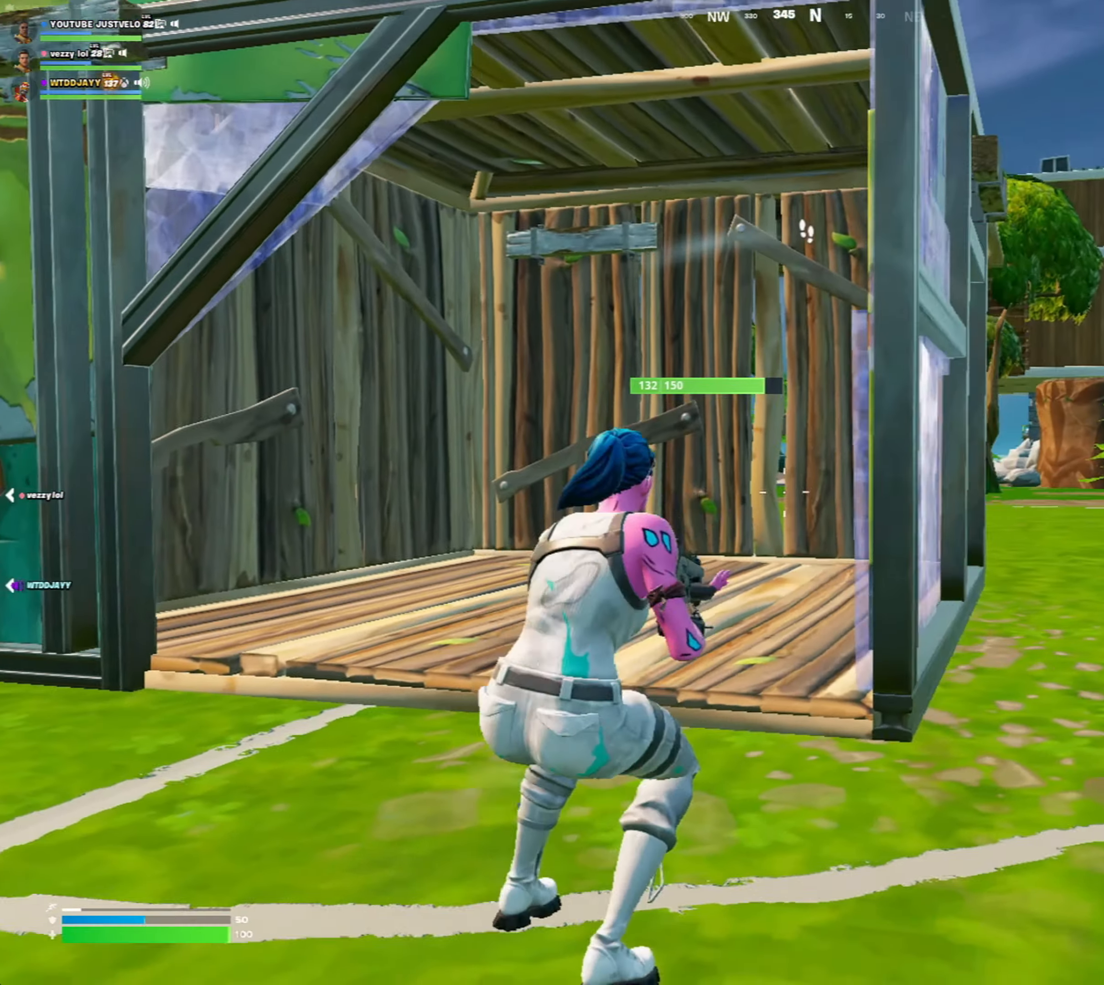
{"keys": ["w"], "mouse": [], "mouse_move": "still", "events": [[317, "d", "up"]]}
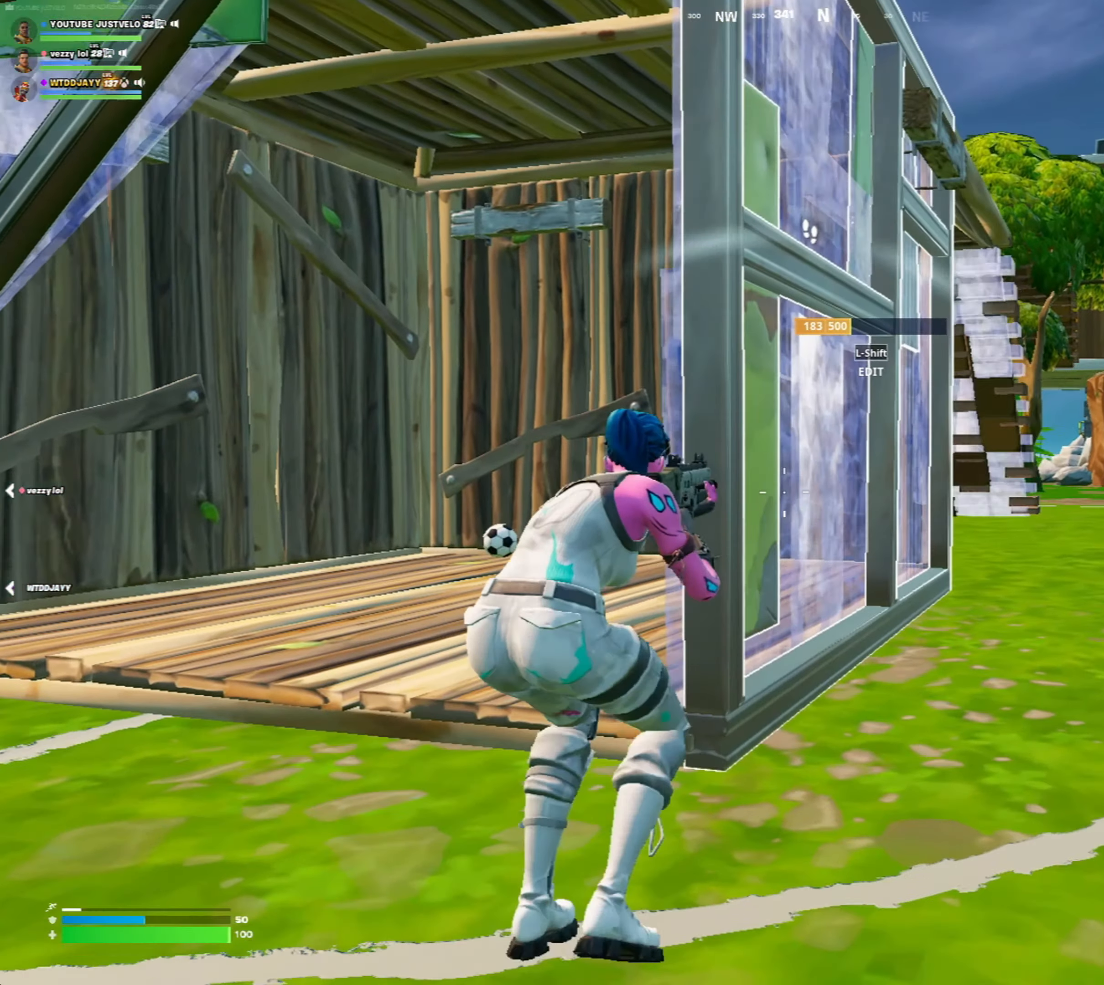
{"keys": ["a", "w"], "mouse": [], "mouse_move": "still", "events": [[167, "w", "up"], [250, "a", "down"], [367, "w", "down"]]}
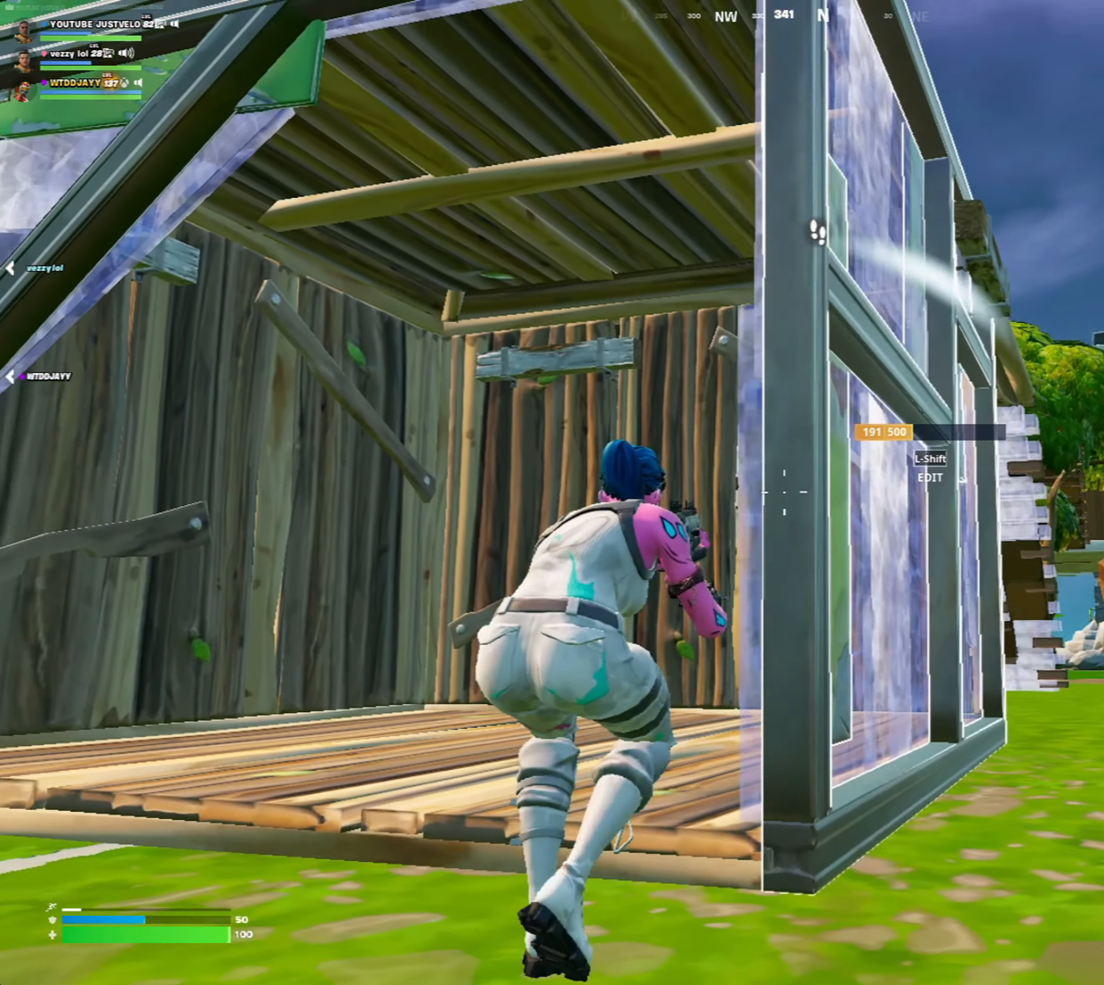
{"keys": ["a", "w"], "mouse": [], "mouse_move": "still", "events": [[17, "a", "up"], [17, "space", "down"], [217, "space", "up"], [467, "a", "down"]]}
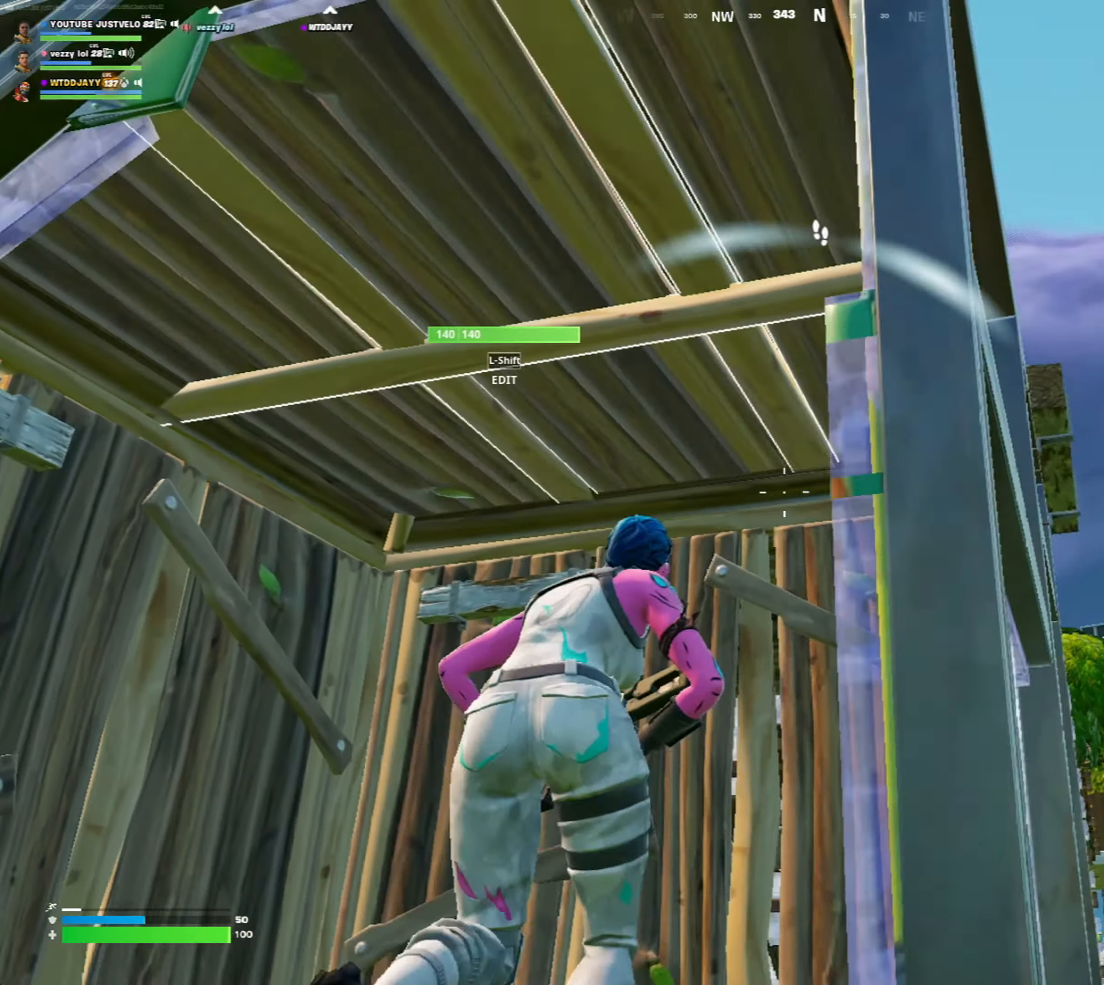
{"keys": [], "mouse": [], "mouse_move": "left"}
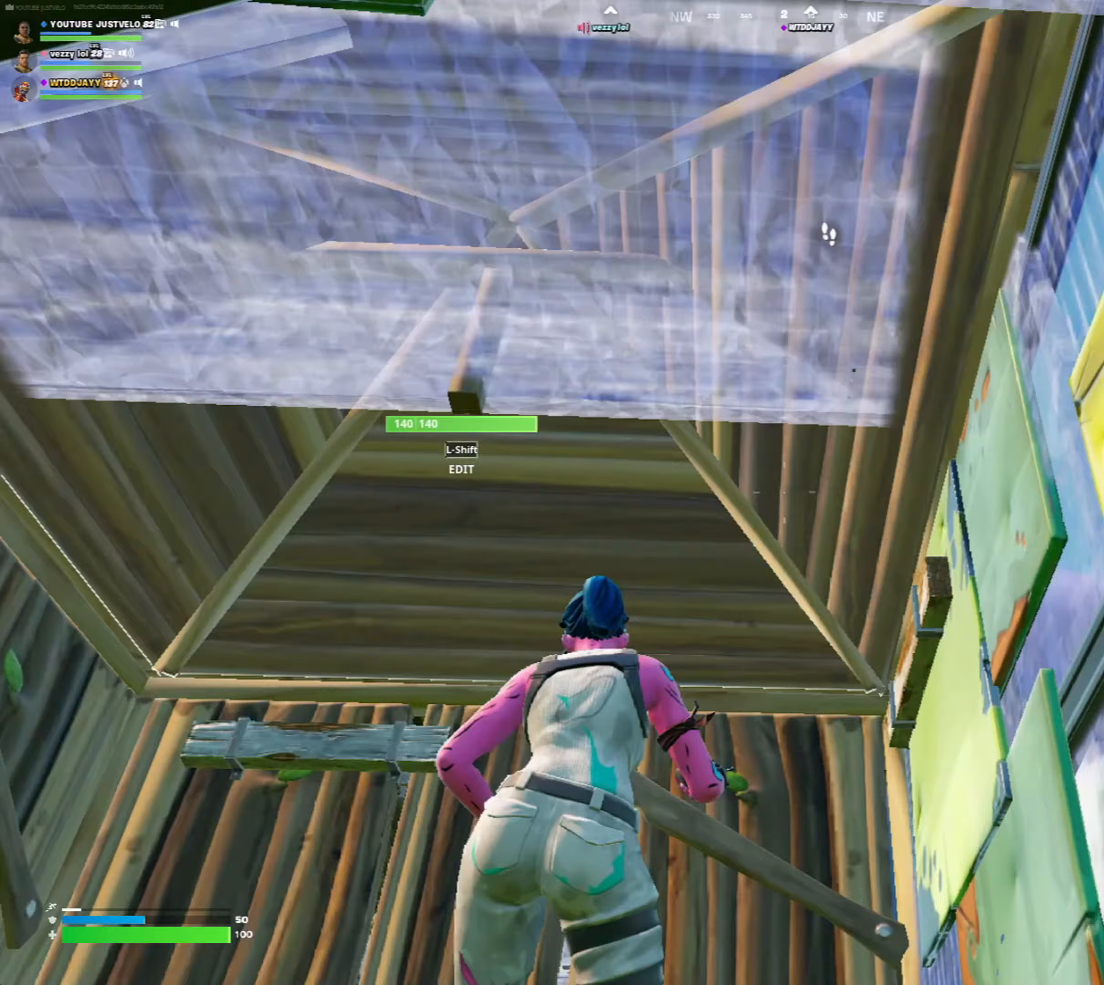
{"keys": ["a"], "mouse": ["left"], "mouse_move": "right", "events": [[67, "shift", "down"], [167, "mouse_left", "down"], [250, "shift", "up"], [317, "a", "down"]]}
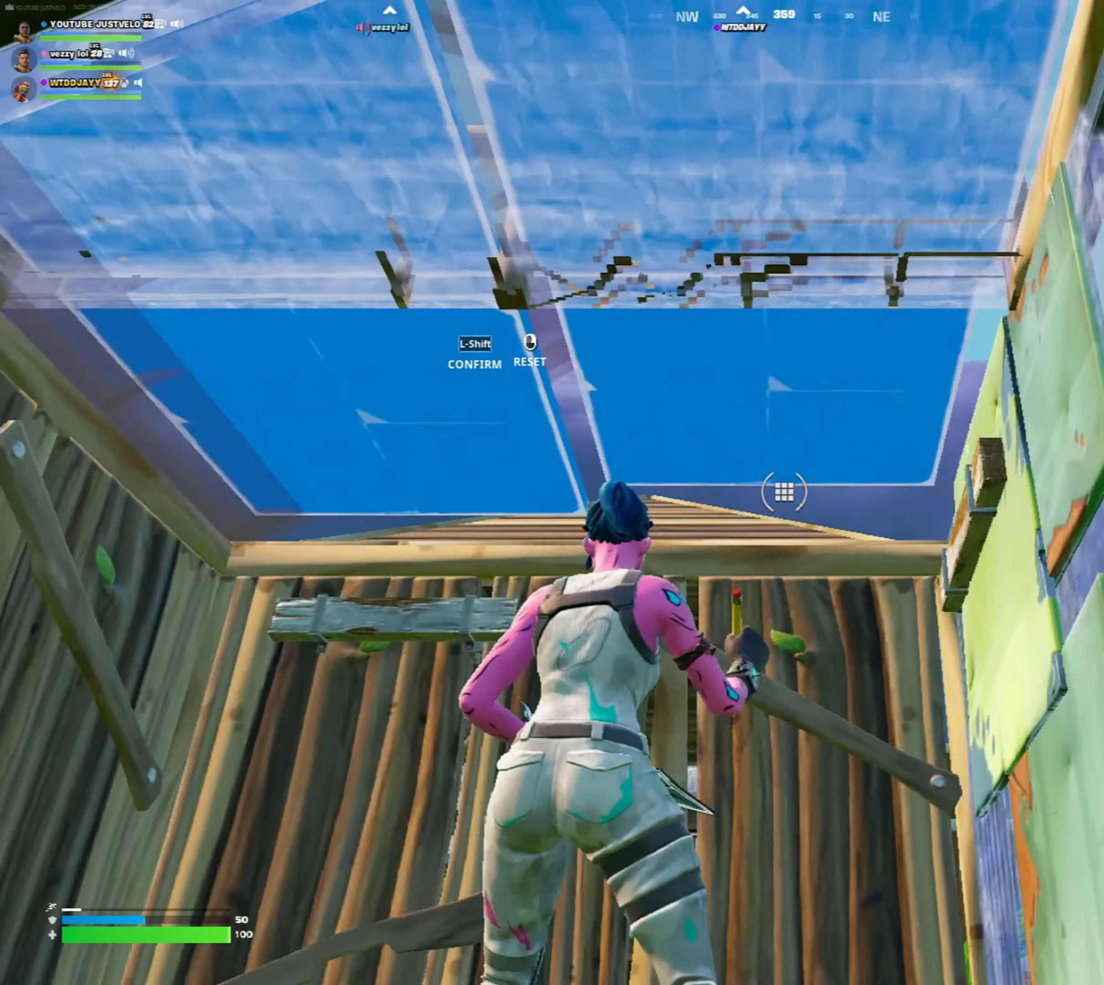
{"keys": [], "mouse": [], "mouse_move": "right", "events": [[17, "a", "up"], [67, "mouse_left", "up"], [67, "w", "down"], [383, "w", "up"]]}
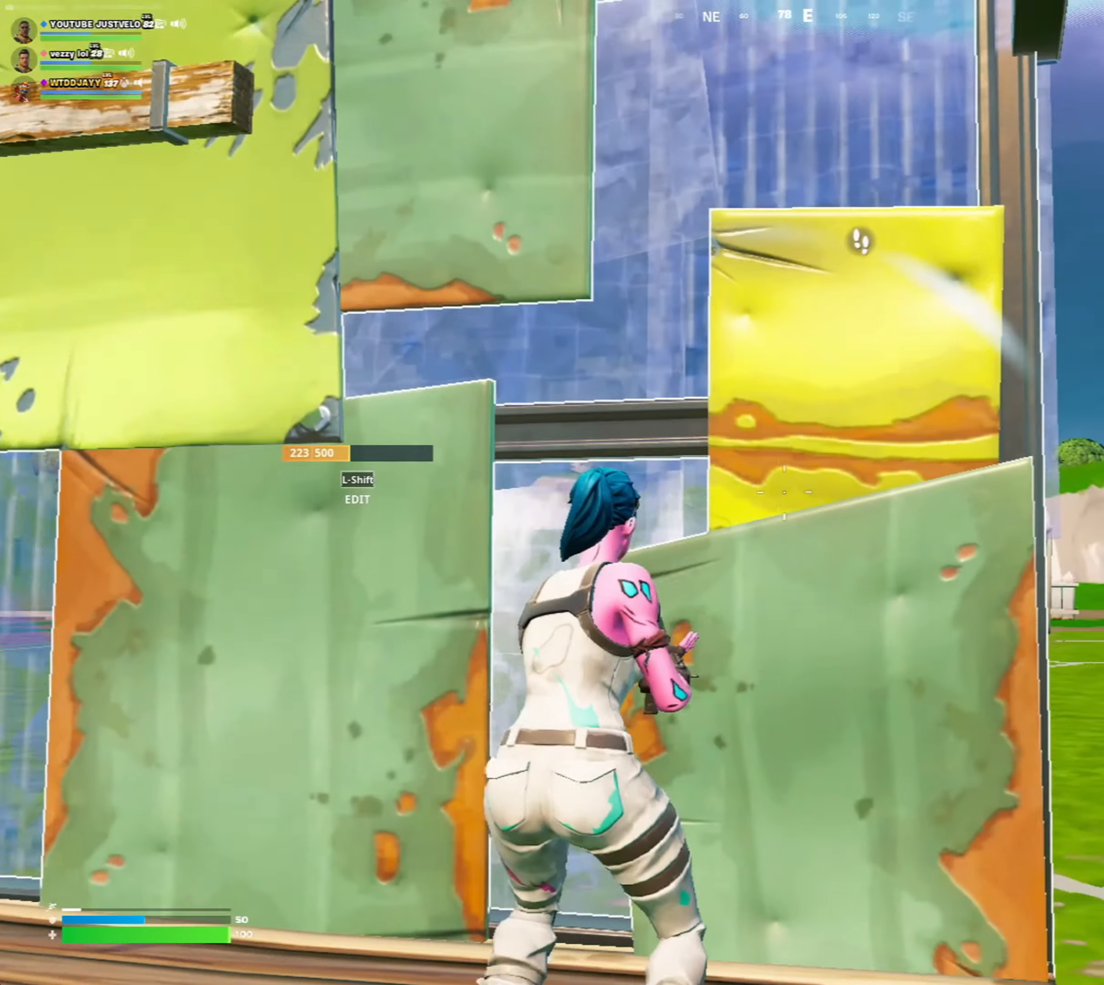
{"keys": ["w"], "mouse": [], "mouse_move": "still", "events": [[50, "d", "down"], [183, "d", "up"], [183, "w", "down"]]}
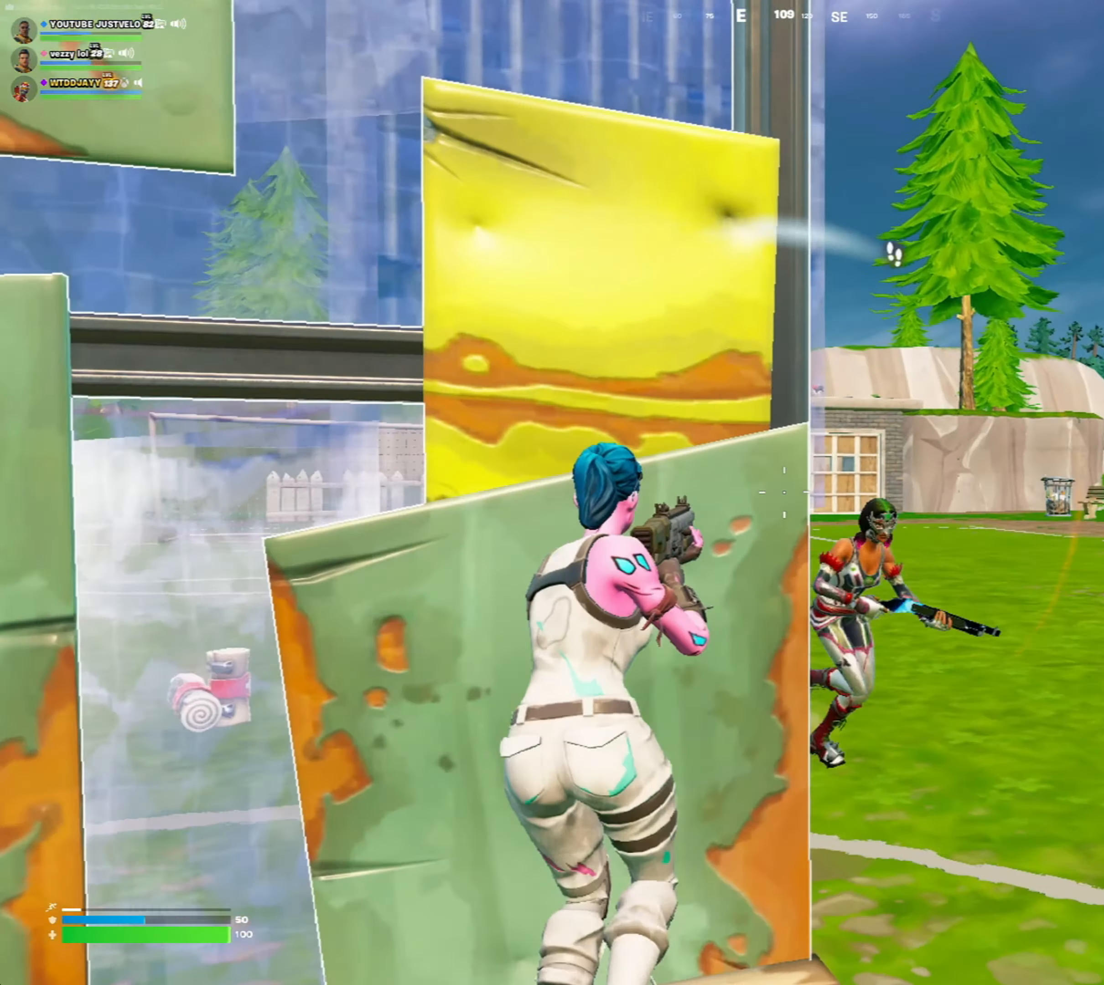
{"keys": ["a", "ctrl", "w"], "mouse": ["left"], "mouse_move": "up-left", "events": [[17, "d", "down"], [150, "w", "up"], [217, "mouse_left", "down"], [283, "d", "up"], [317, "a", "down"], [317, "w", "down"], [383, "ctrl", "down"]]}
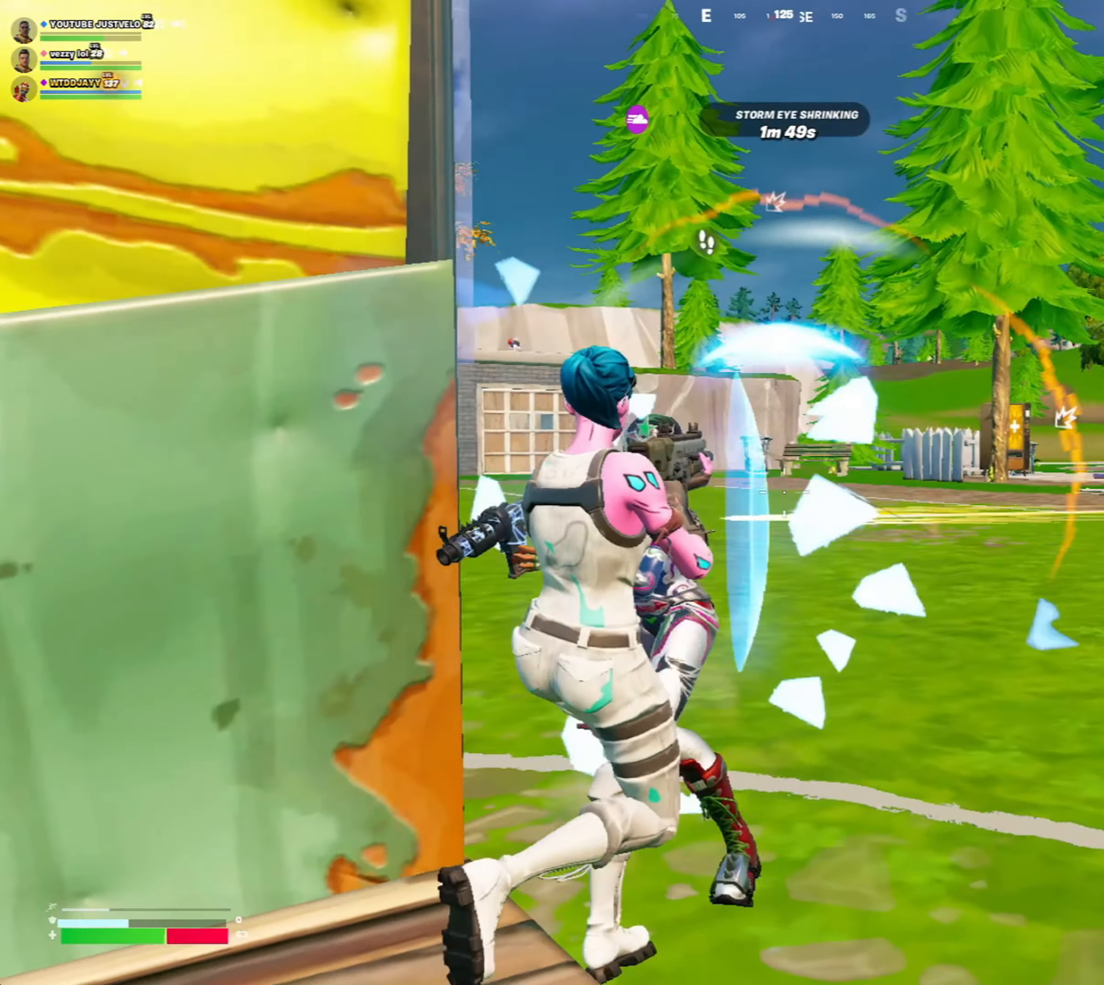
{"keys": ["a", "s"], "mouse": ["left"], "mouse_move": "still", "events": [[17, "ctrl", "up"], [117, "a", "up"], [150, "w", "up"], [217, "a", "down"], [350, "s", "down"]]}
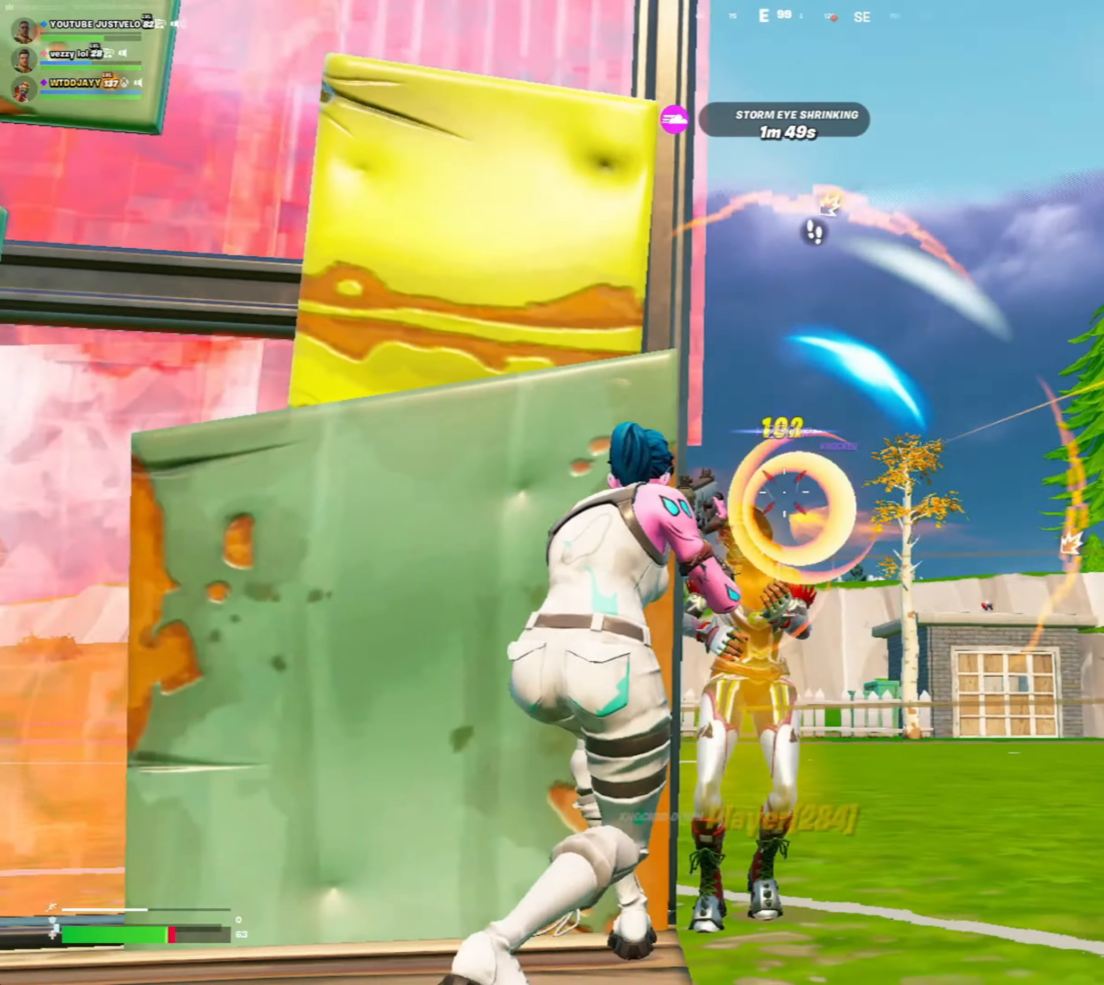
{"keys": ["d", "w"], "mouse": [], "mouse_move": "down-left", "events": [[67, "a", "up"], [167, "s", "up"], [267, "d", "down"], [267, "mouse_left", "up"], [267, "w", "down"]]}
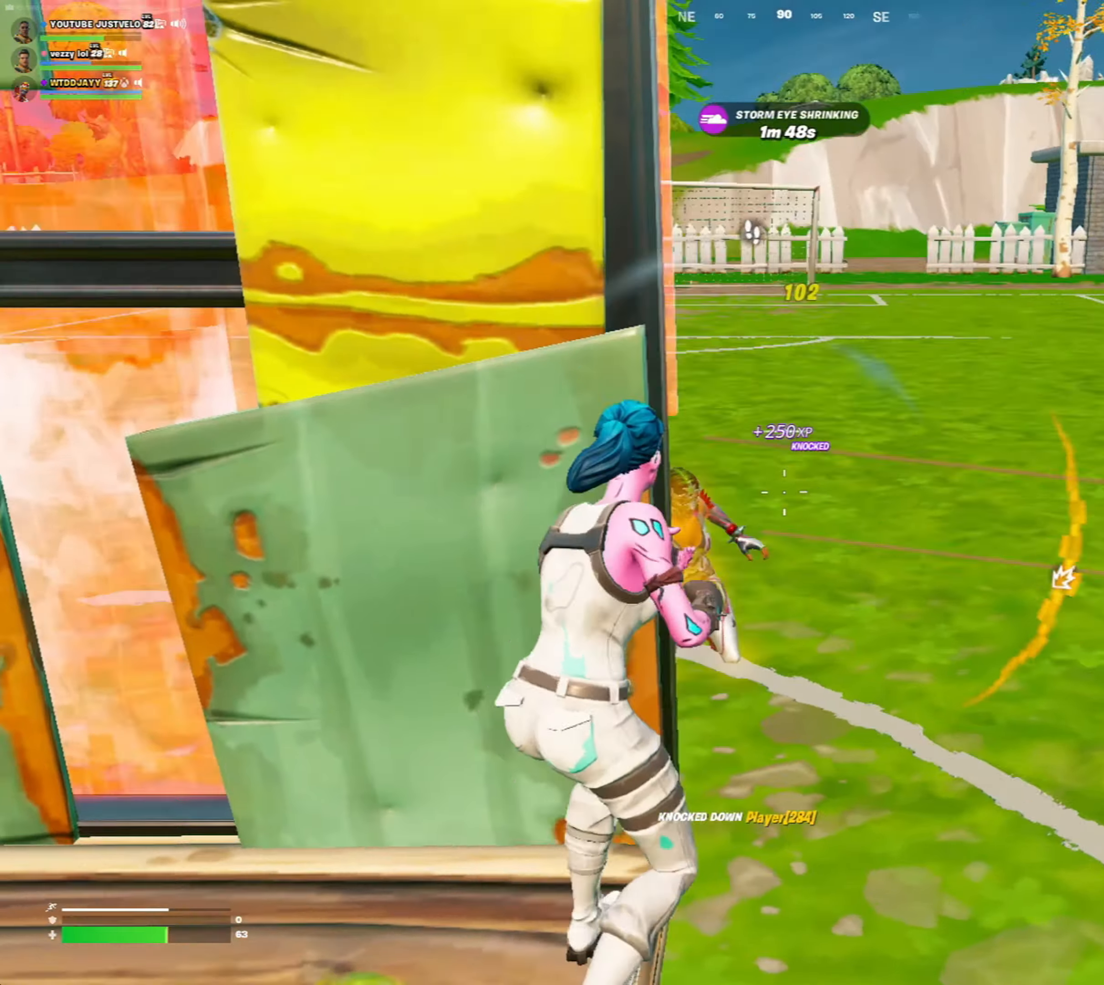
{"keys": ["a", "e", "w"], "mouse": ["left"], "mouse_move": "up-left", "events": [[167, "d", "up"], [383, "a", "down"], [383, "e", "down"], [417, "mouse_left", "down"]]}
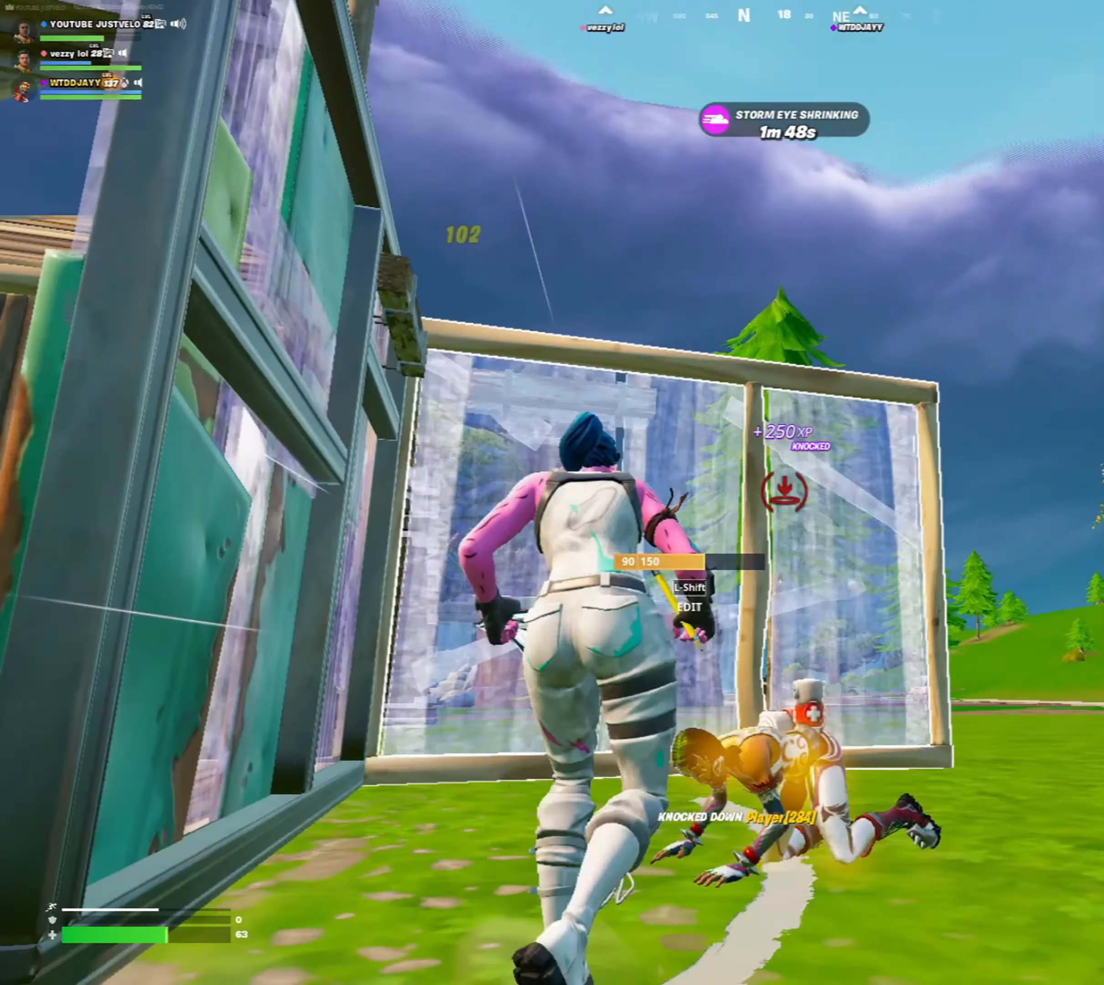
{"keys": ["a", "w"], "mouse": ["left"], "mouse_move": "down-right", "events": [[83, "c", "down"], [83, "e", "up"], [150, "c", "up"], [250, "v", "down"], [350, "e", "down"], [350, "v", "up"], [450, "e", "up"]]}
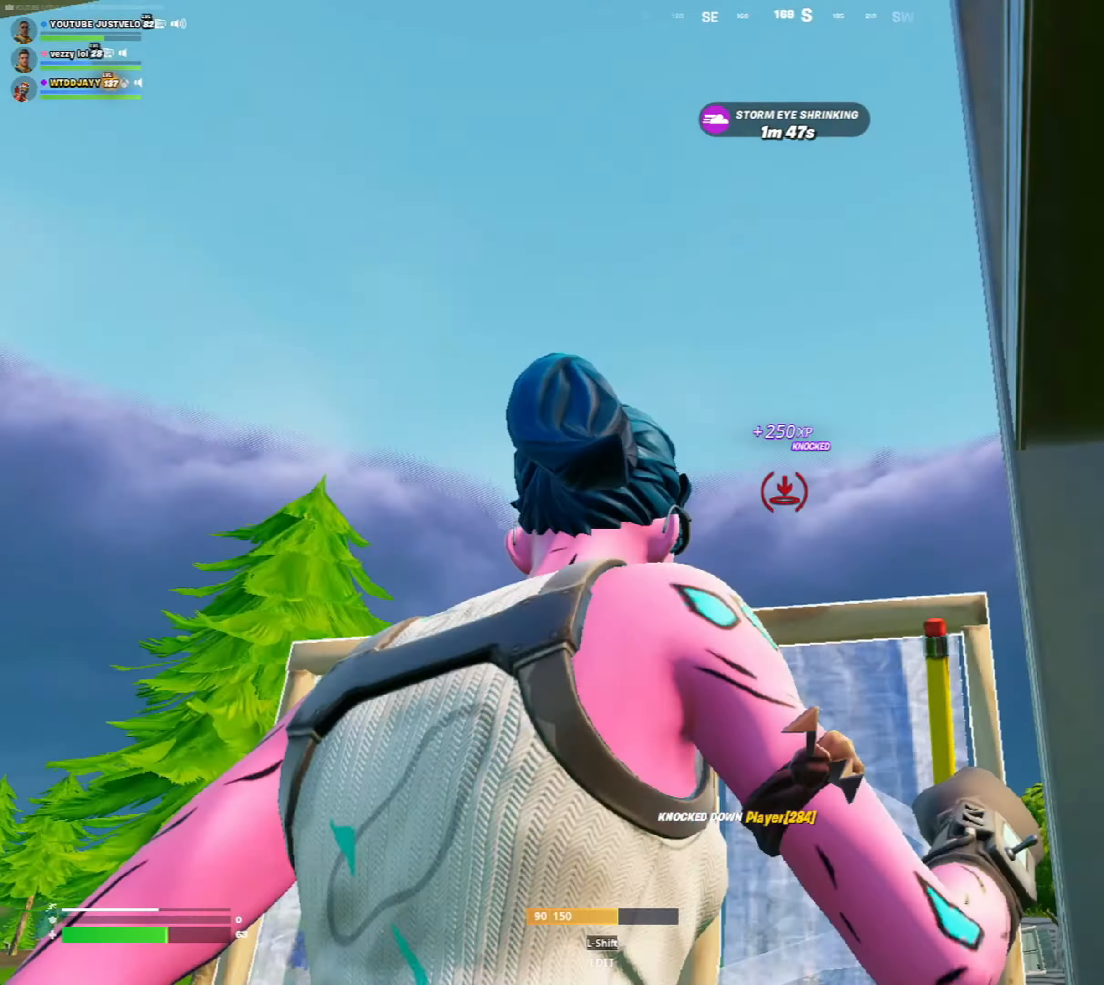
{"keys": ["a", "w"], "mouse": ["left"], "mouse_move": "right", "events": [[50, "f", "down"], [117, "f", "up"], [217, "mouse_left", "up"], [383, "e", "down"], [417, "mouse_left", "down"], [450, "e", "up"]]}
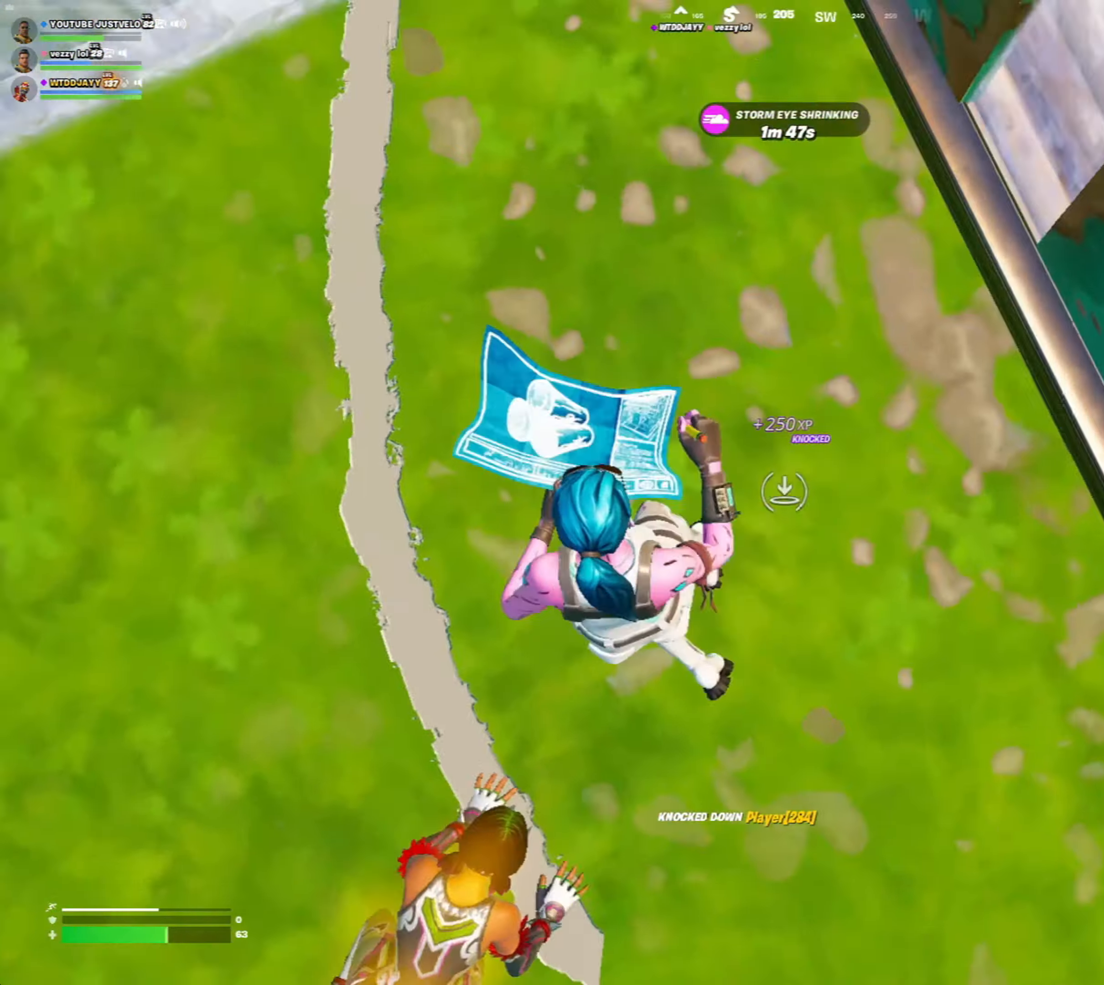
{"keys": ["alt"], "mouse": [], "mouse_move": "down", "events": [[167, "f", "down"], [283, "f", "up"], [283, "mouse_left", "up"], [283, "w", "up"], [350, "a", "up"], [450, "alt", "down"]]}
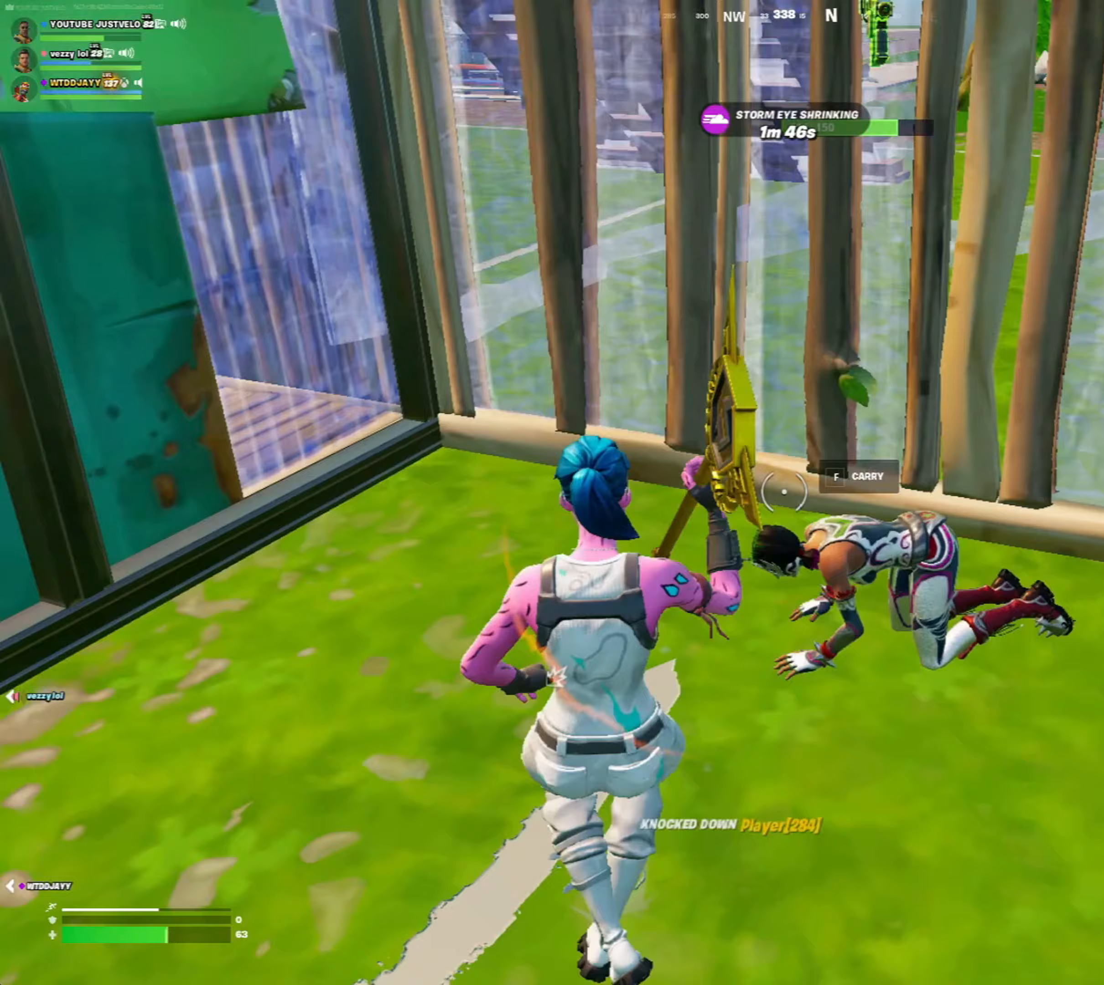
{"keys": ["w"], "mouse": ["left"], "mouse_move": "up-right", "events": [[17, "alt", "up"], [117, "ctrl", "down"], [250, "ctrl", "up"], [250, "w", "down"], [317, "mouse_left", "down"]]}
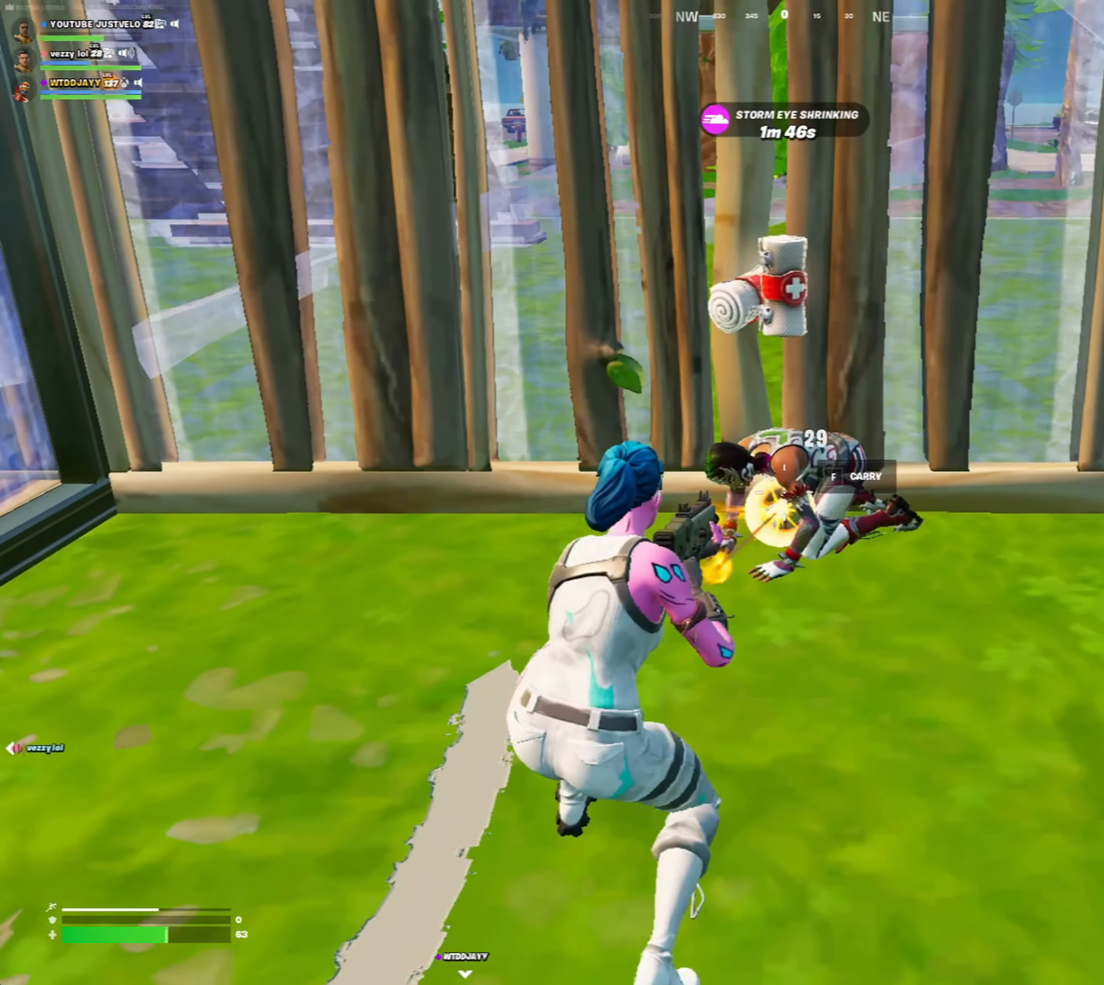
{"keys": ["q", "w"], "mouse": ["left"], "mouse_move": "down", "events": [[450, "q", "down"]]}
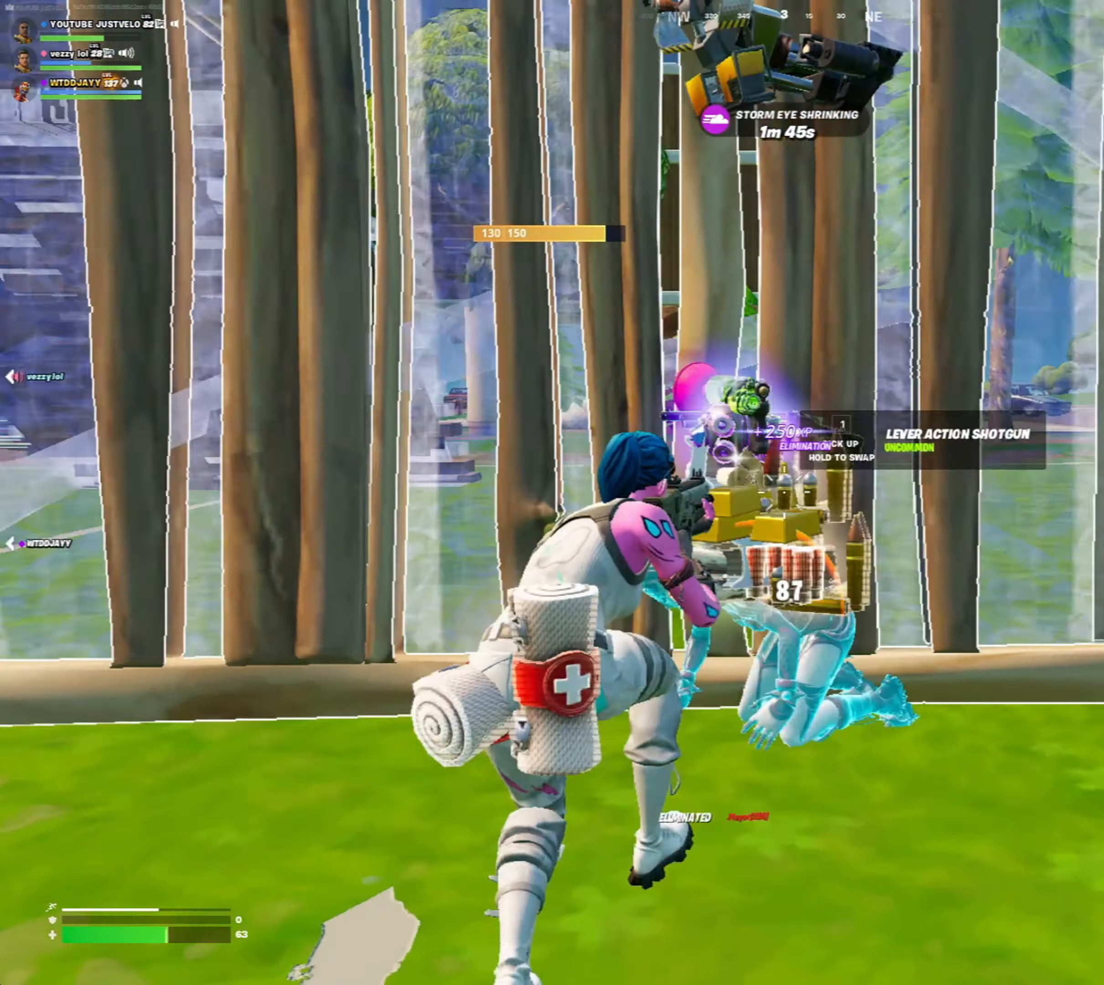
{"keys": [], "mouse": ["wheel"], "mouse_move": "right", "events": [[117, "f", "down"], [117, "q", "up"], [167, "f", "up"], [167, "mouse_left", "up"], [250, "w", "up"], [267, "alt", "down"], [383, "alt", "up"], [417, "mouse_wheel", "down"]]}
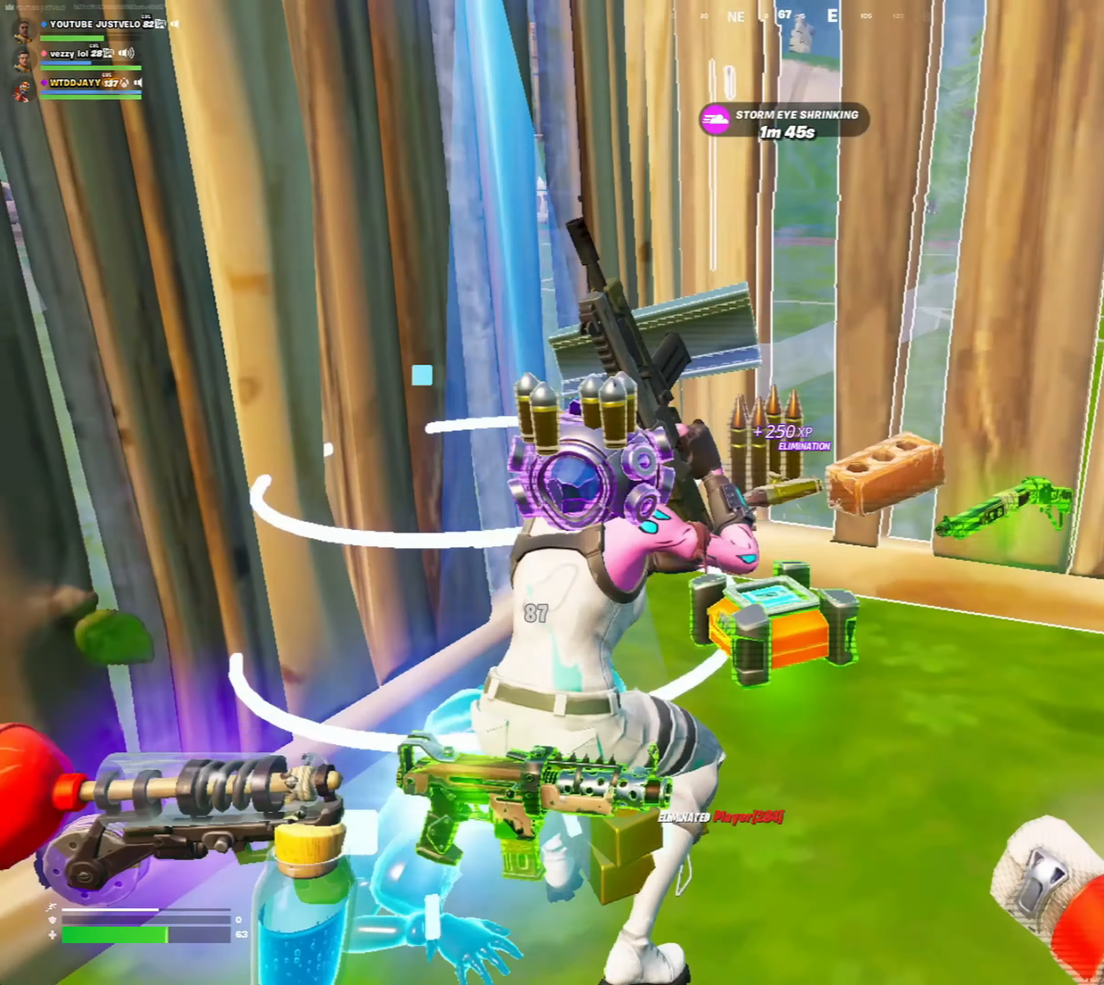
{"keys": ["w"], "mouse": [], "mouse_move": "still", "events": [[67, "mouse_wheel", "up"], [117, "w", "down"], [317, "mouse_wheel", "down"], [383, "mouse_wheel", "up"], [450, "mouse_wheel", "down"], [467, "mouse_wheel", "up"]]}
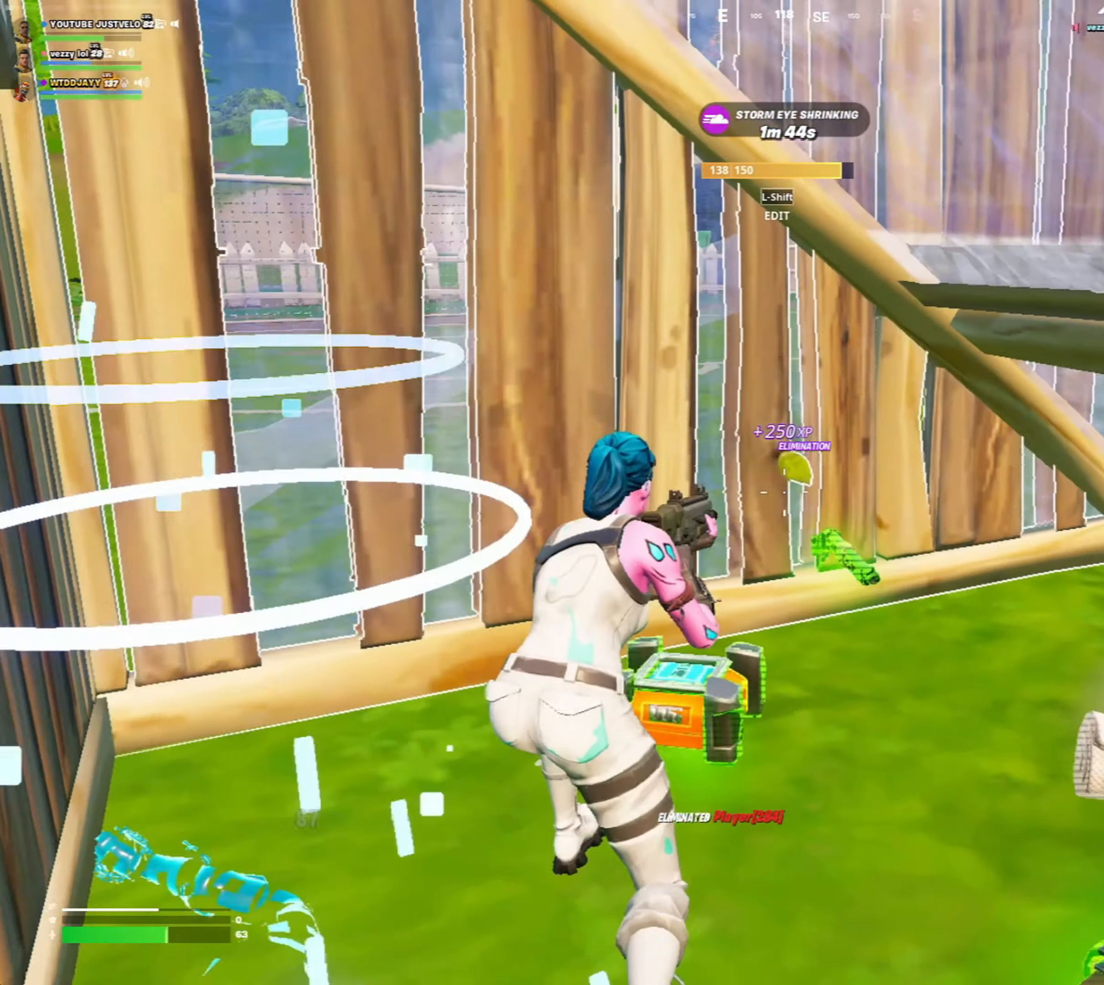
{"keys": ["w"], "mouse": [], "mouse_move": "right", "events": [[167, "mouse_wheel", "down"], [217, "w", "up"], [267, "mouse_wheel", "up"], [450, "w", "down"]]}
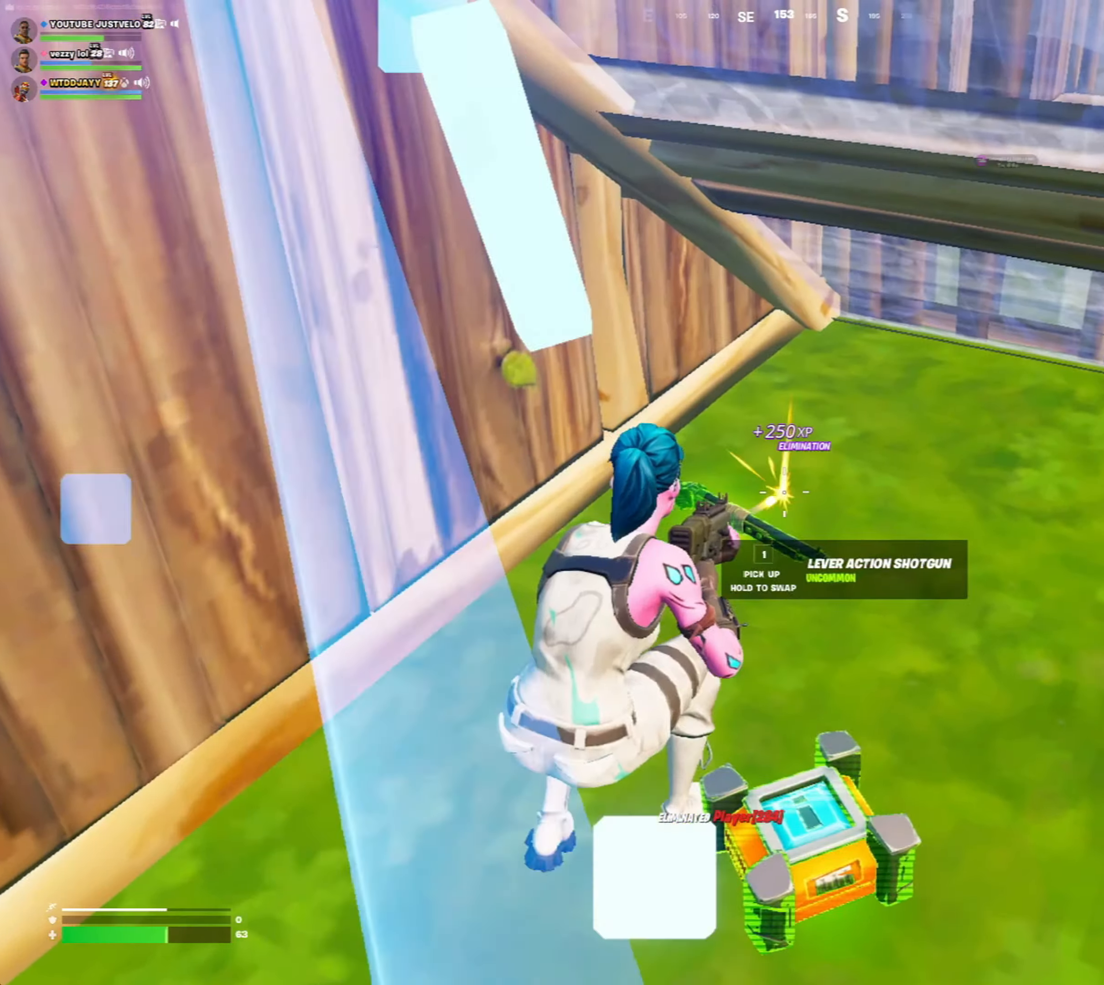
{"keys": [], "mouse": ["wheel"], "mouse_move": "still", "events": [[17, "mouse_left", "down"], [167, "mouse_left", "up"], [317, "mouse_wheel", "down"], [367, "w", "up"]]}
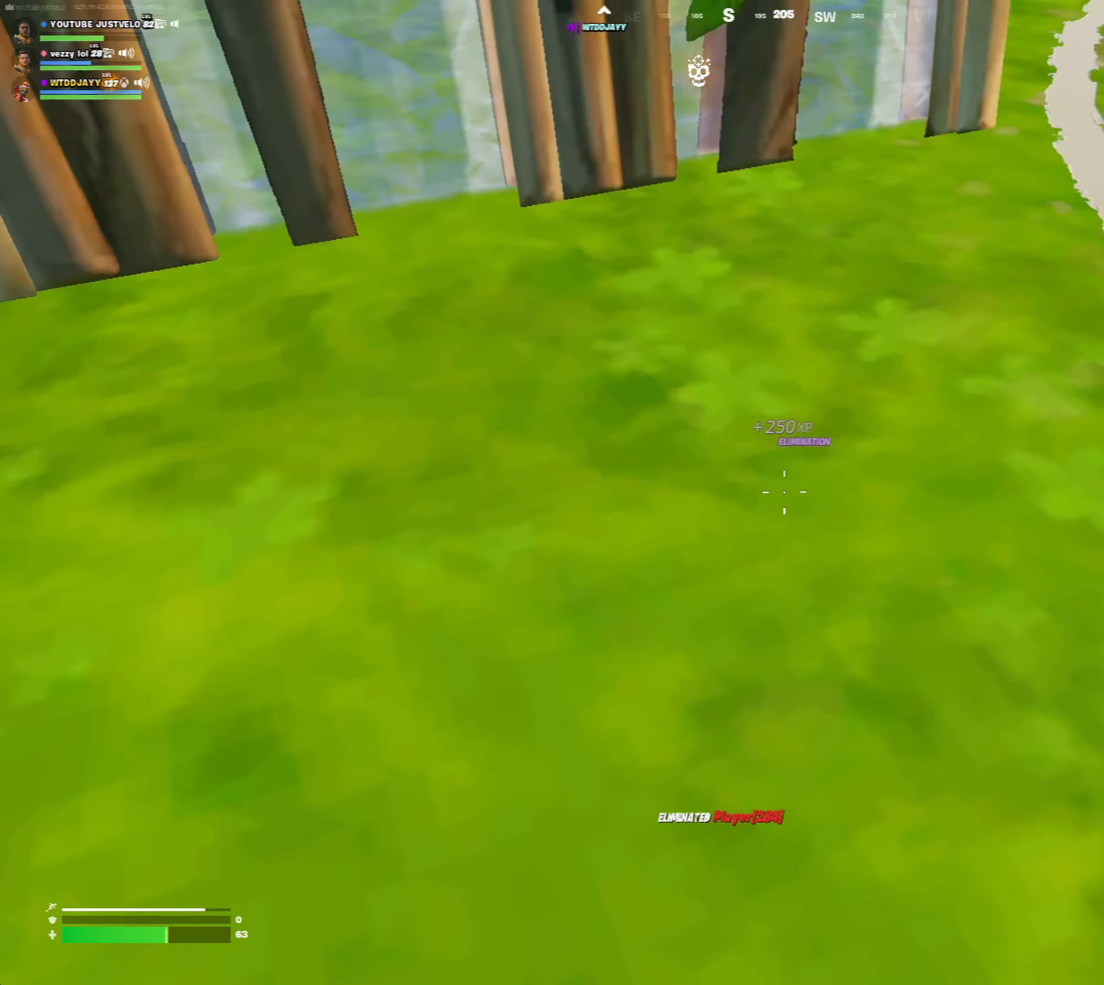
{"keys": ["a", "w"], "mouse": [], "mouse_move": "up", "events": [[17, "mouse_wheel", "up"], [350, "a", "down"], [350, "w", "down"]]}